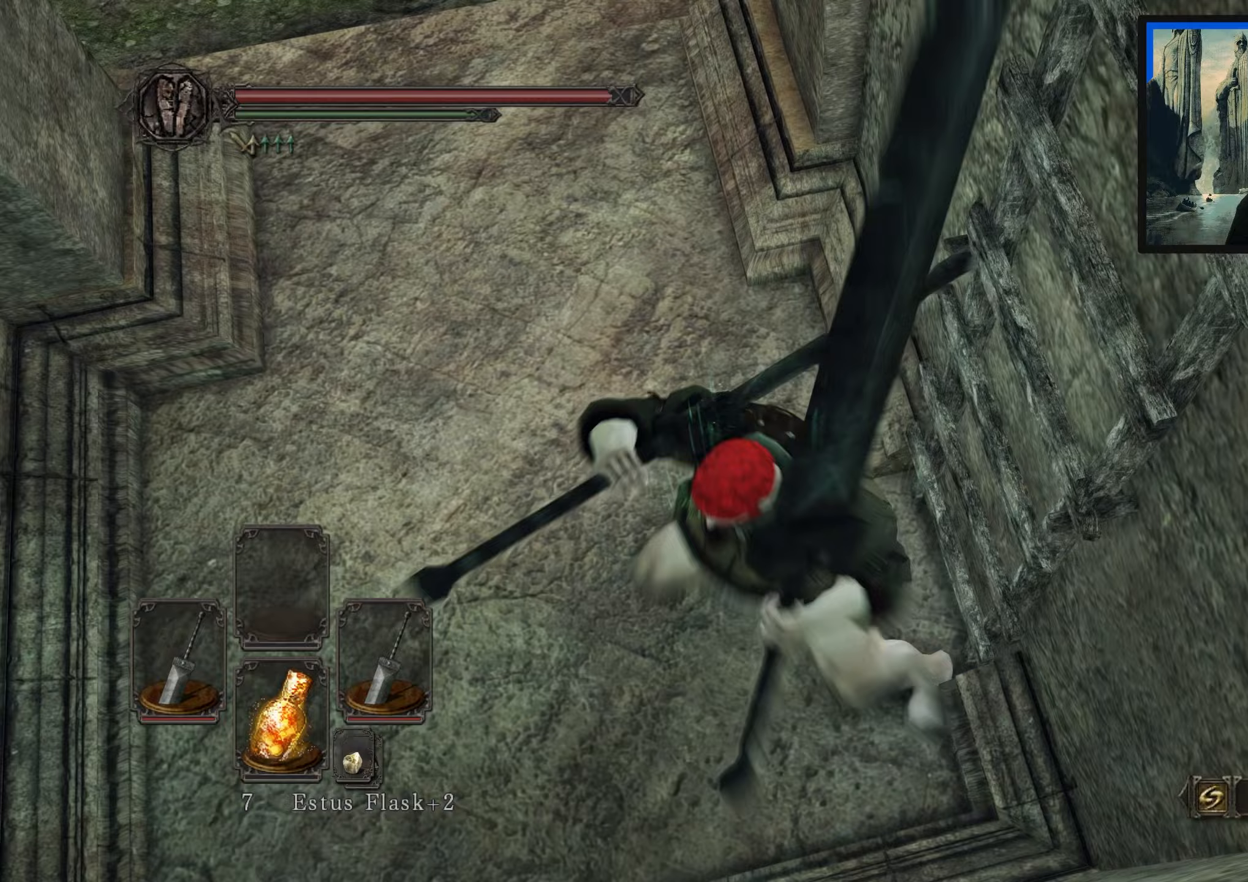
Gameplay with a controller (Xbox layout); each line is a JSON object with the inputs held at the frame after it (dt_ms = milliseconds from this image to that frame). "events" lists button and stick changes between this image and that frame as [ms after this image, input, new state], when the widget could be followed in between.
{"dt_ms": 200, "buttons": ["B"], "left_stick": "up-left", "right_stick": "up", "events": []}
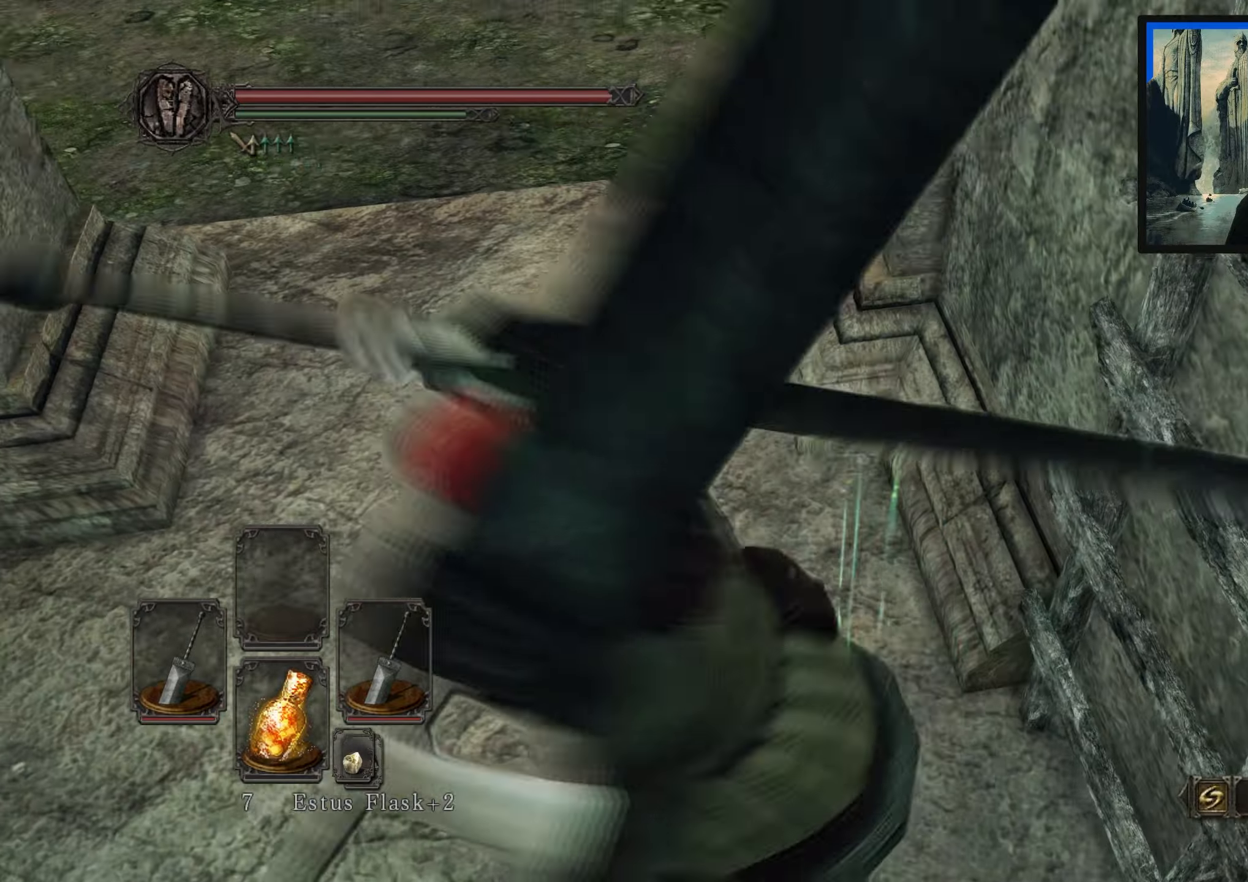
{"dt_ms": 500, "buttons": ["B"], "left_stick": "up", "right_stick": "right", "events": [[33, "right_stick", "center"], [200, "left_stick", "up"], [267, "right_stick", "right"]]}
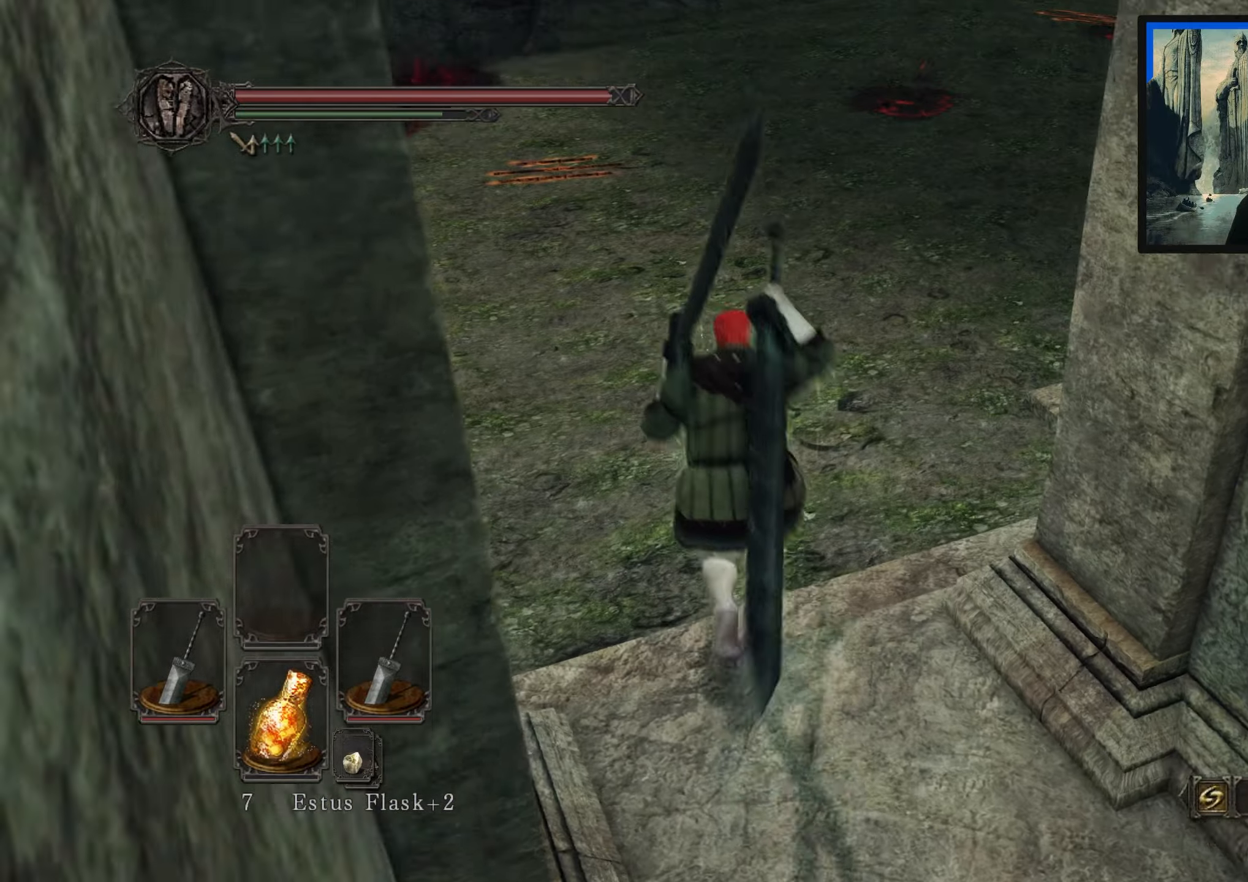
{"dt_ms": 500, "buttons": ["B"], "left_stick": "up", "right_stick": "center", "events": [[50, "right_stick", "center"], [183, "right_stick", "right"], [433, "right_stick", "center"]]}
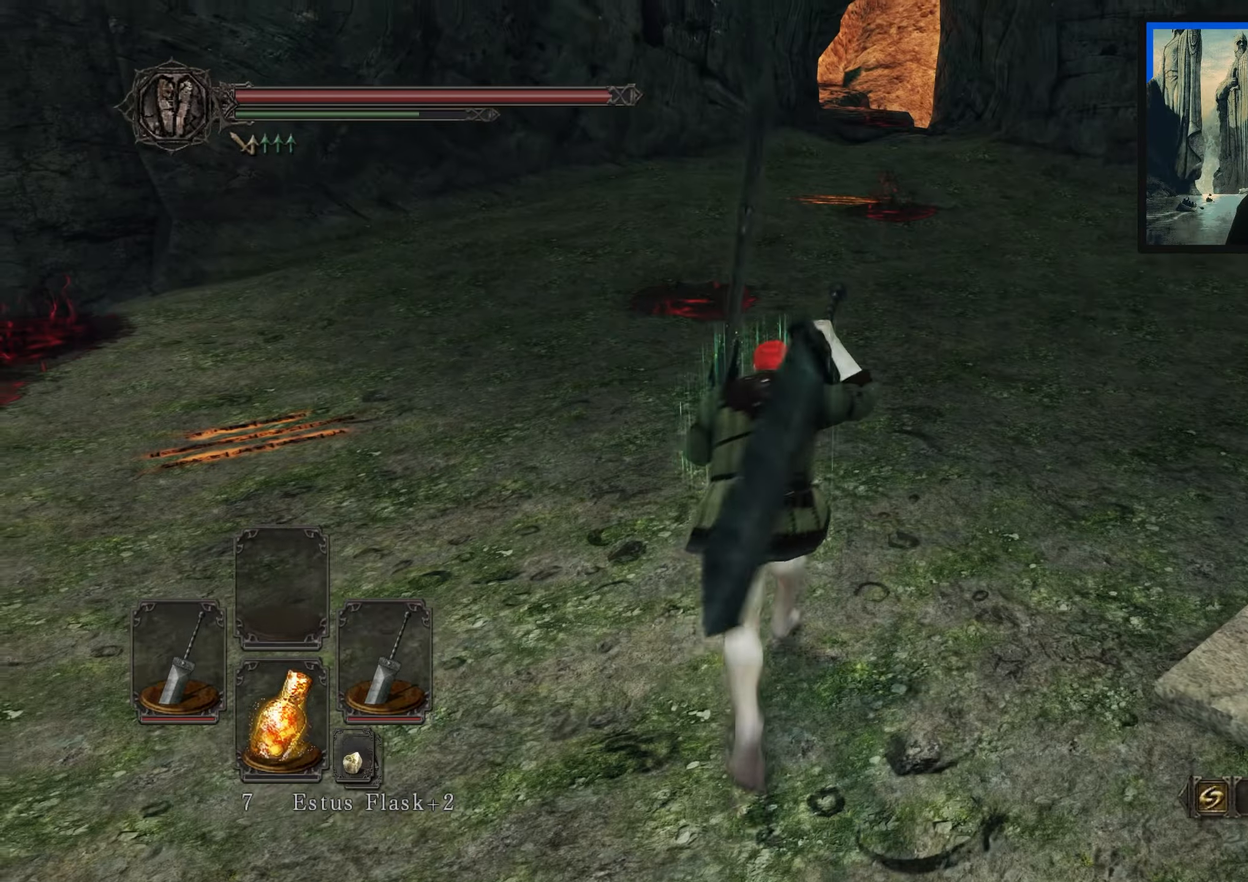
{"dt_ms": 500, "buttons": ["B"], "left_stick": "up", "right_stick": "center", "events": [[117, "right_stick", "up"], [317, "right_stick", "center"]]}
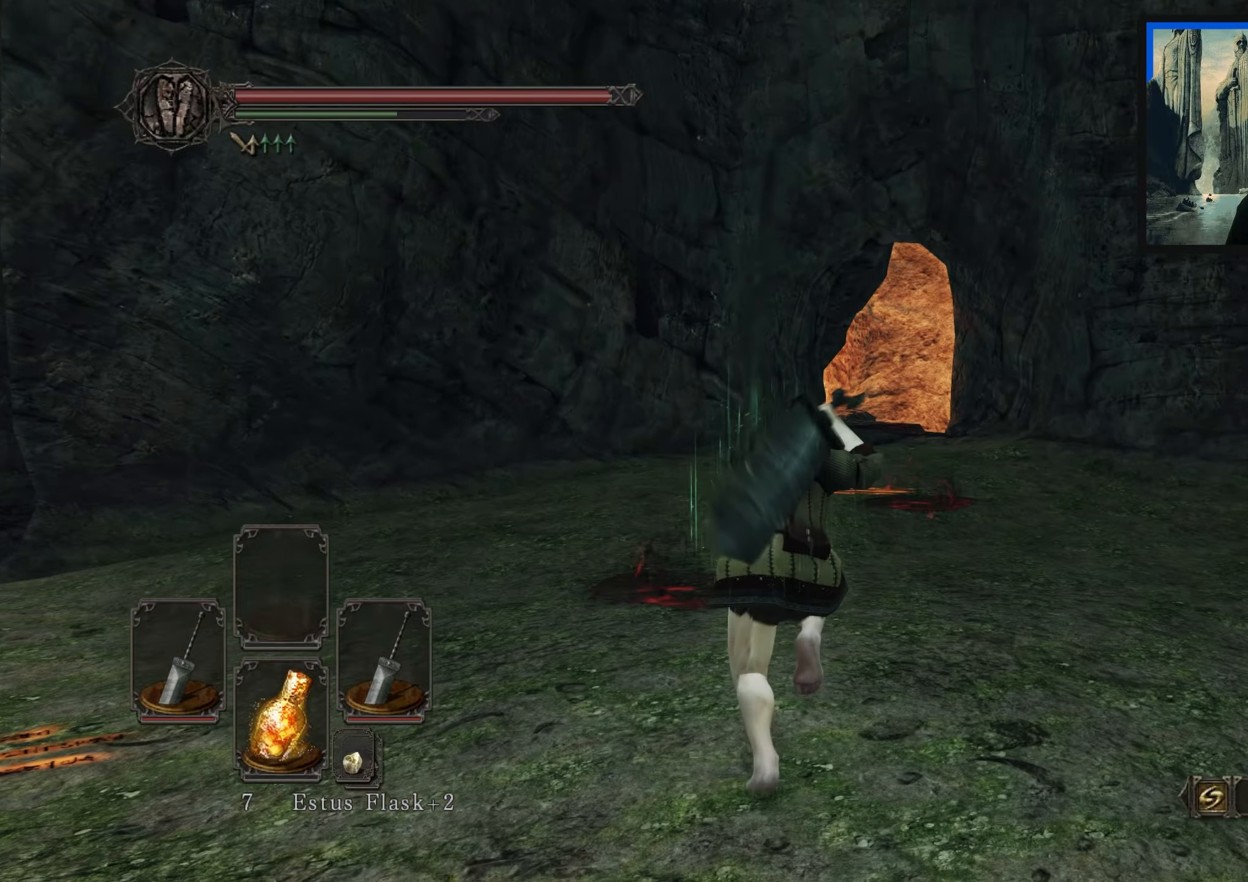
{"dt_ms": 500, "buttons": ["B"], "left_stick": "up", "right_stick": "center", "events": [[317, "right_stick", "down-right"], [467, "right_stick", "center"]]}
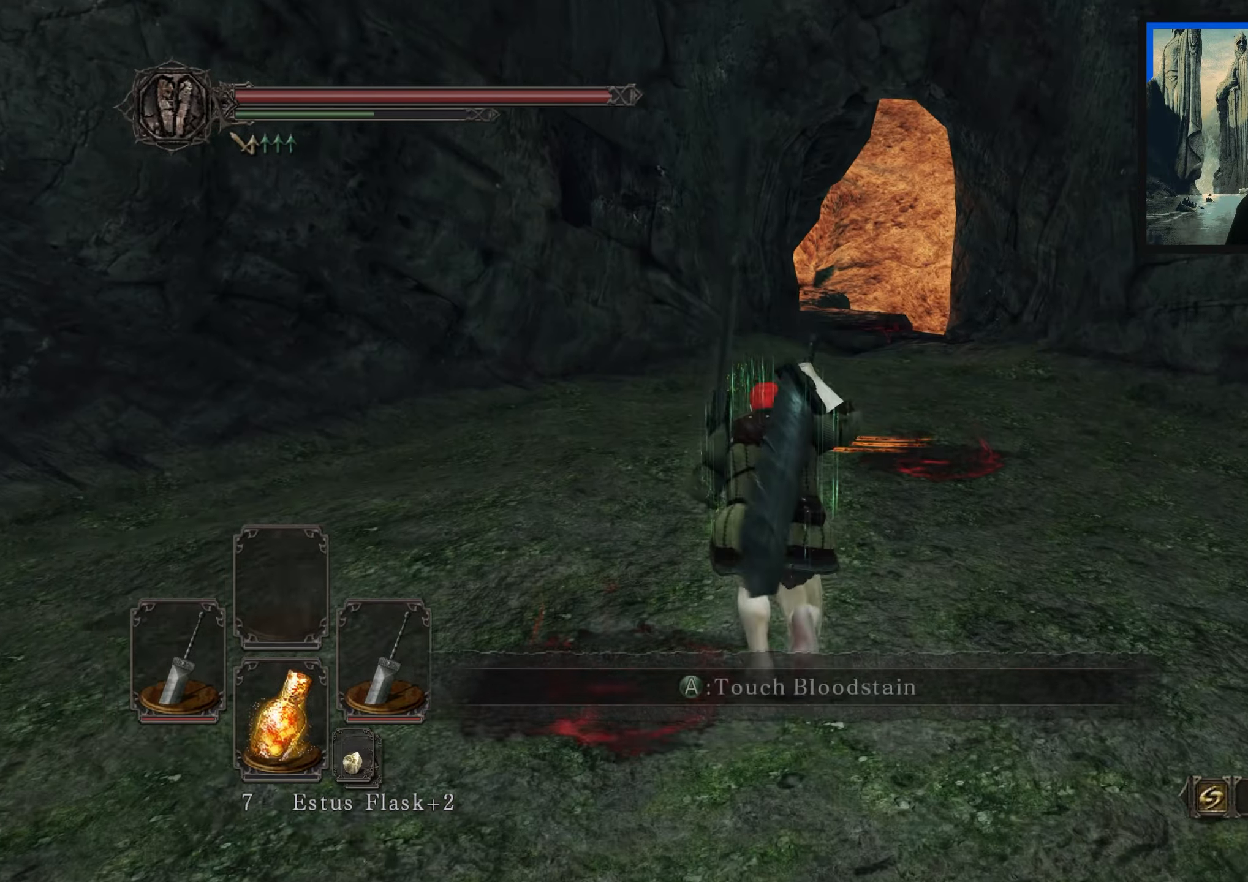
{"dt_ms": 500, "buttons": ["B"], "left_stick": "up", "right_stick": "center", "events": [[267, "right_stick", "right"], [433, "right_stick", "center"]]}
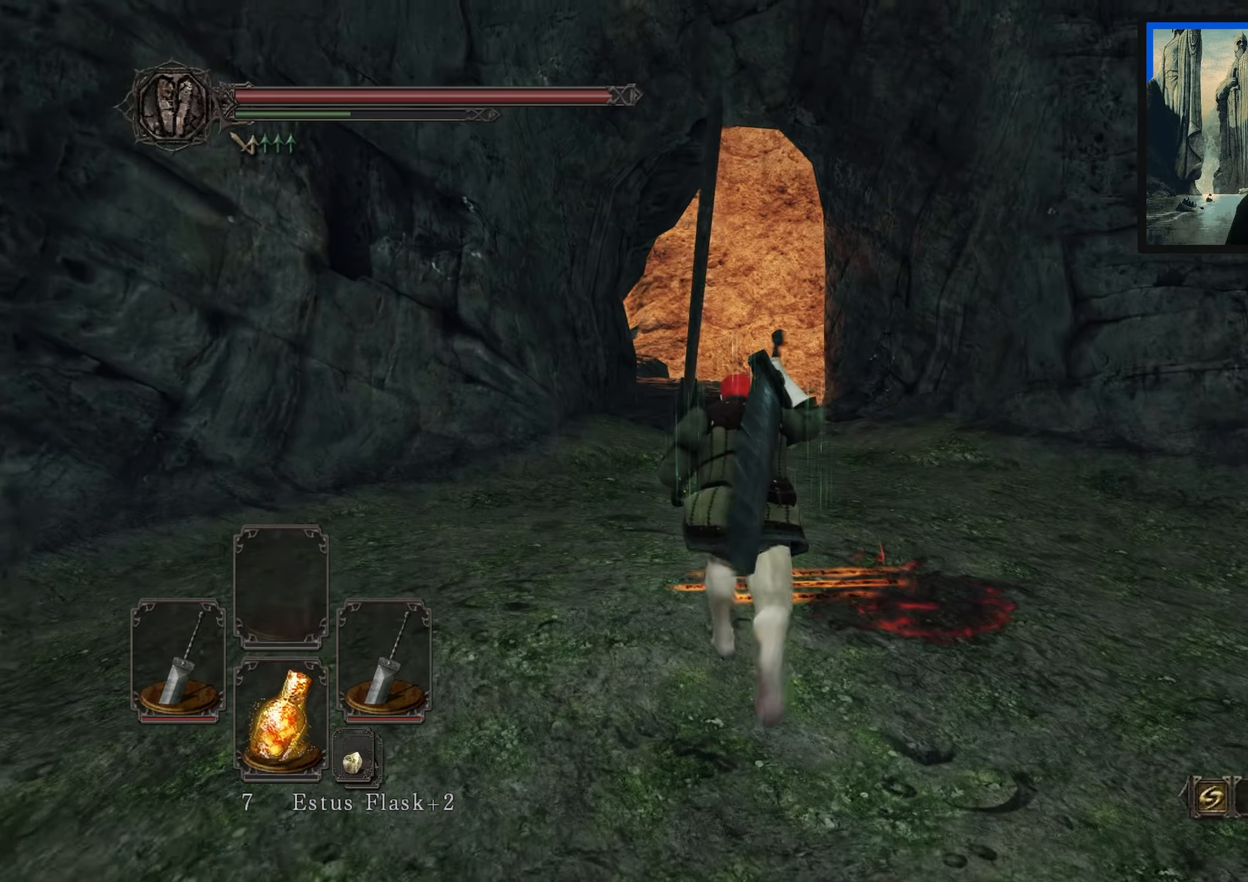
{"dt_ms": 500, "buttons": ["B"], "left_stick": "up", "right_stick": "center", "events": []}
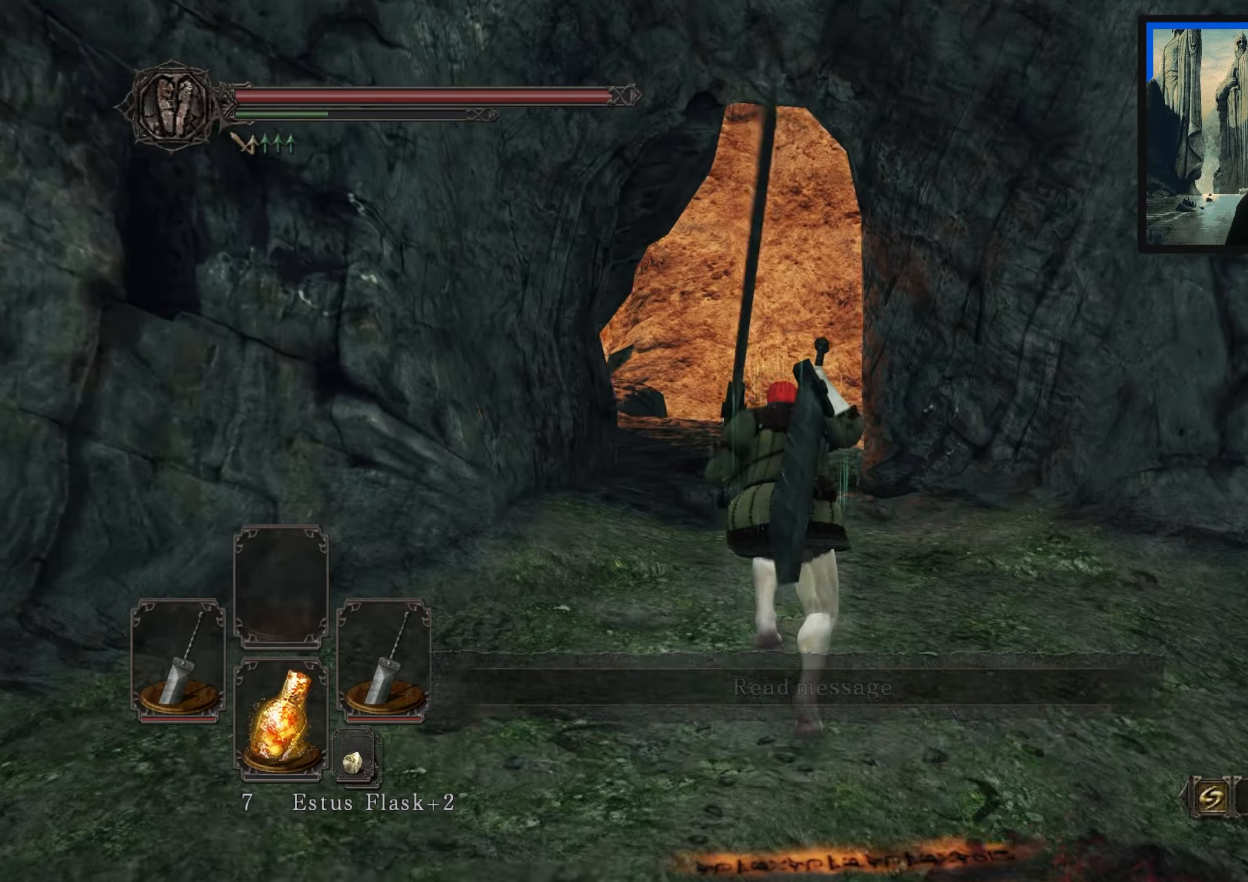
{"dt_ms": 500, "buttons": ["B"], "left_stick": "up", "right_stick": "down-left", "events": [[33, "right_stick", "down-left"], [233, "right_stick", "center"], [500, "right_stick", "down-left"]]}
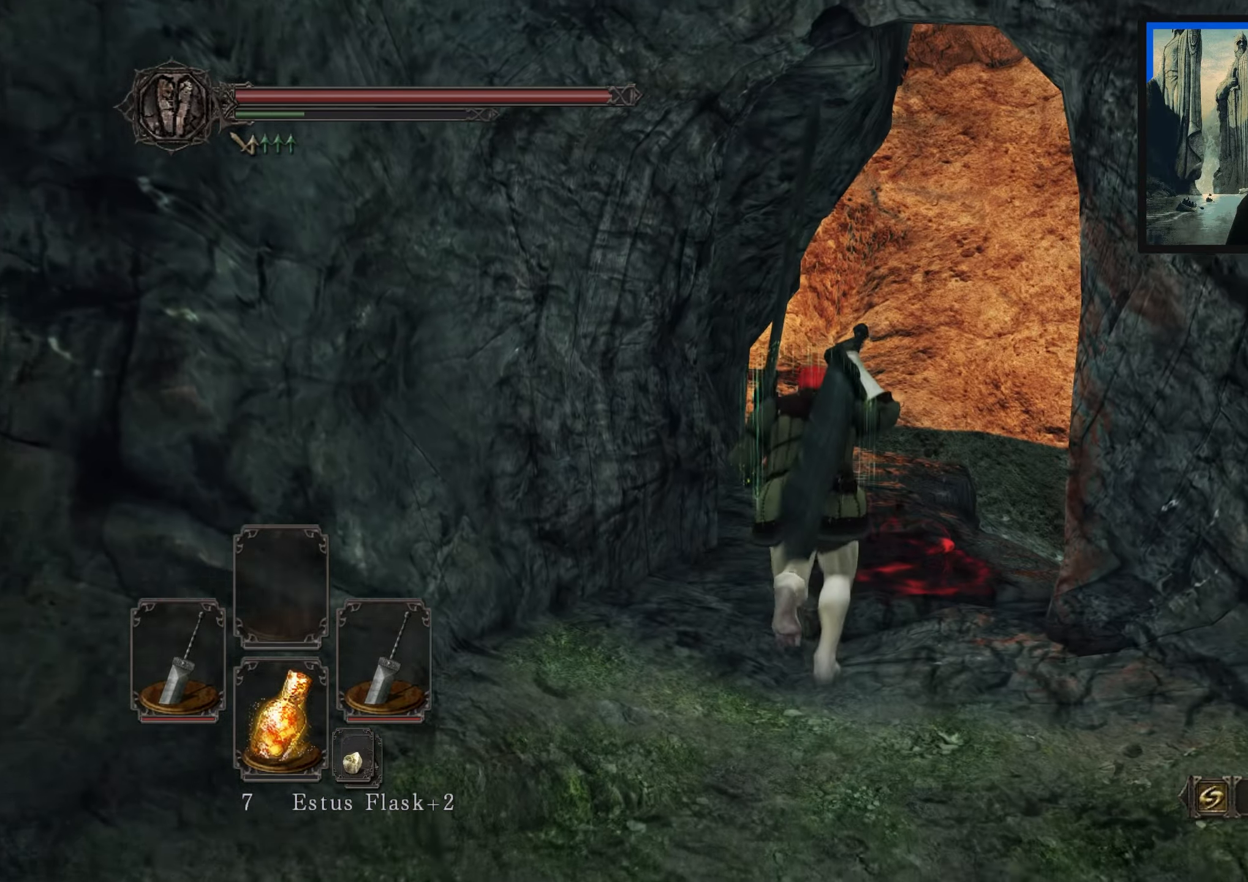
{"dt_ms": 500, "buttons": ["B"], "left_stick": "up", "right_stick": "center", "events": [[300, "right_stick", "center"]]}
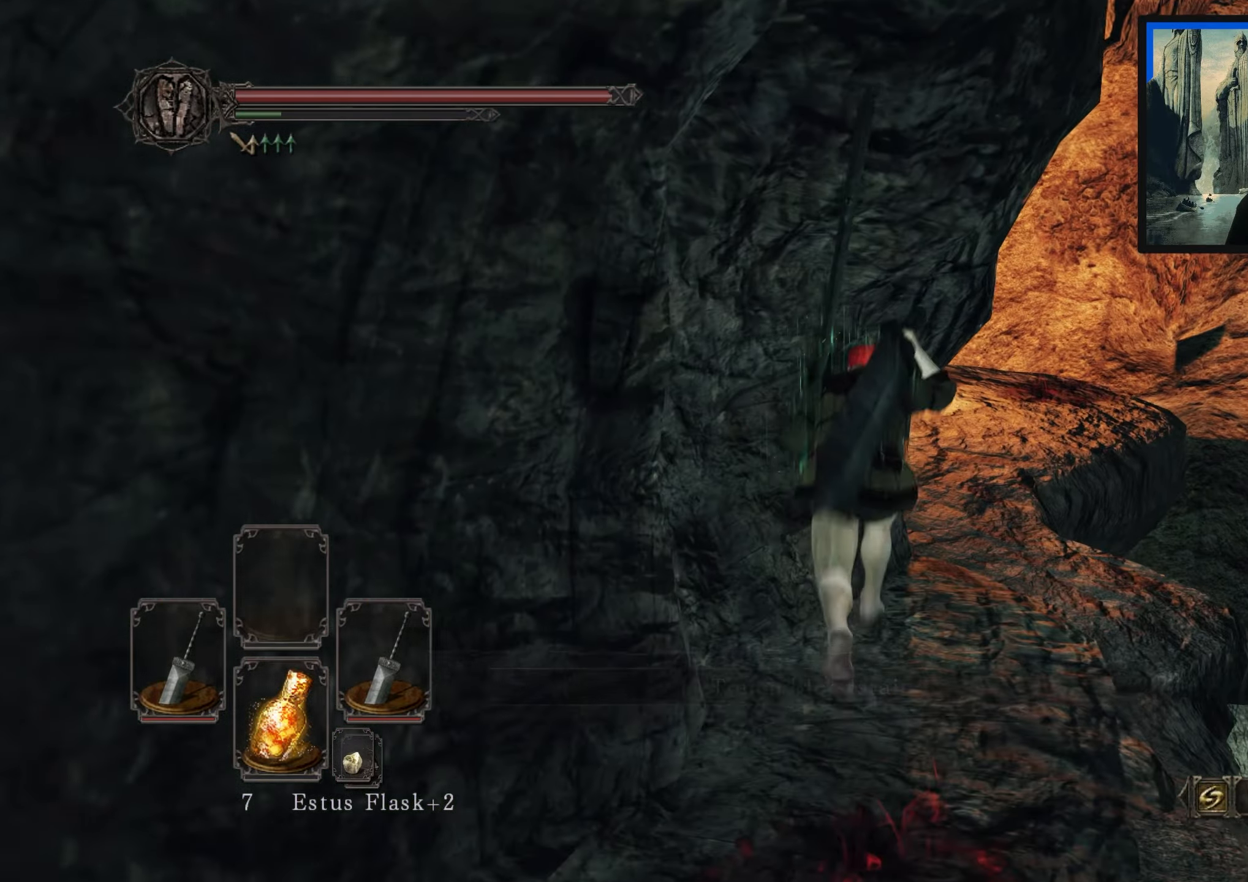
{"dt_ms": 500, "buttons": [], "left_stick": "up-right", "right_stick": "center", "events": [[17, "B", "up"], [133, "left_stick", "up-right"]]}